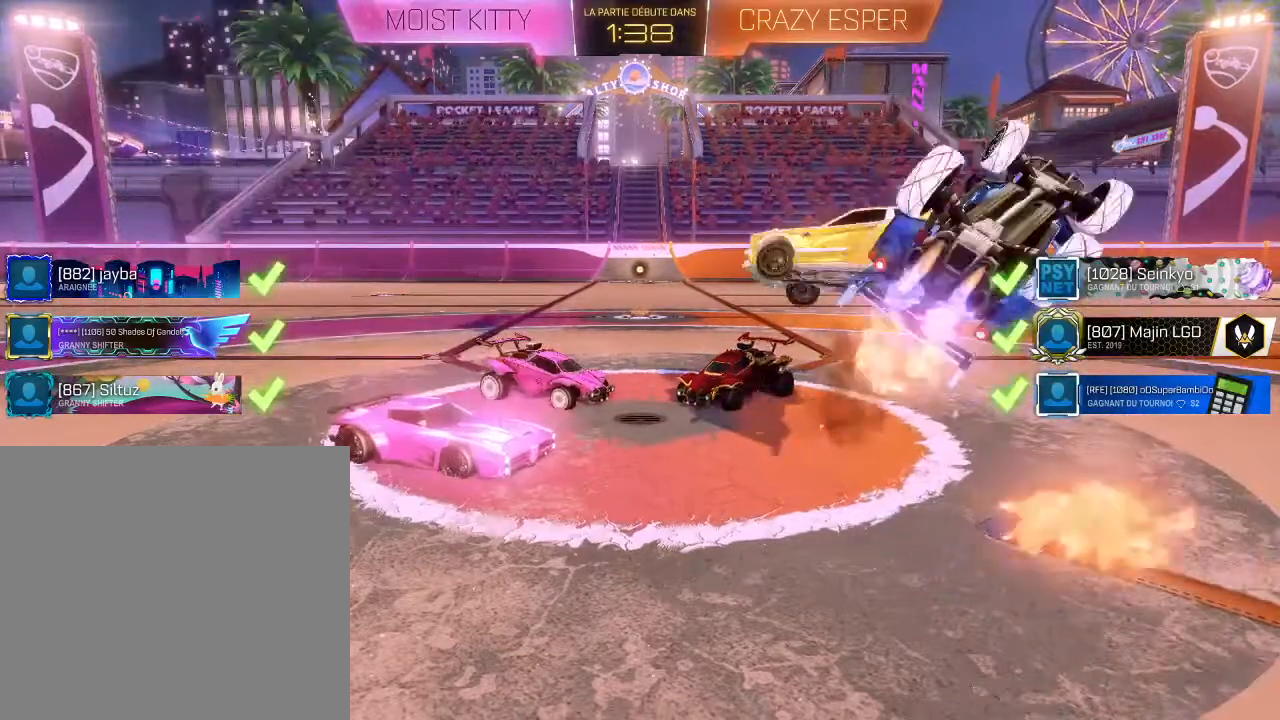
Gameplay with a controller (Xbox layout); each line is a JSON object with the inputs held at the frame after it. "events" lists button and stick changes between this image and that frame as [ms after this image, input, new state], when the widget could be followed in between.
{"buttons": ["L2"], "left_stick": "left", "right_stick": "center", "events": [[333, "left_stick", "left"], [367, "L2", "down"]]}
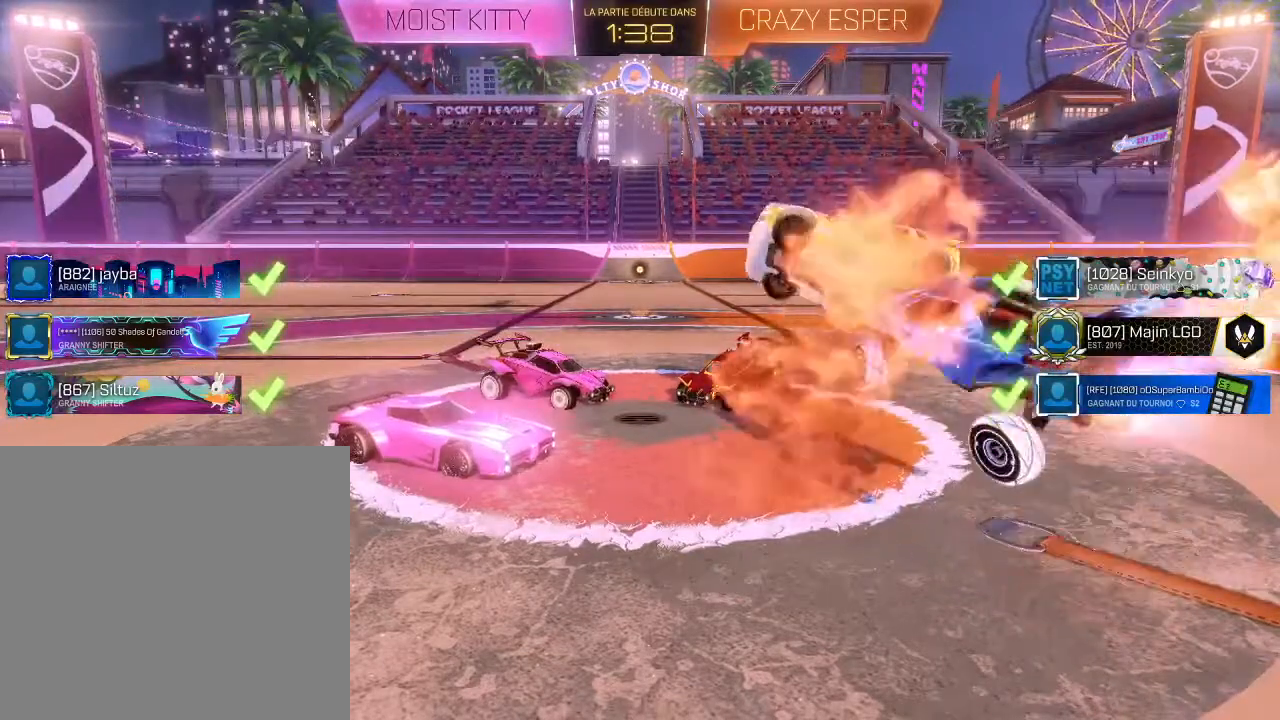
{"buttons": [], "left_stick": "up", "right_stick": "center", "events": [[33, "L2", "up"], [33, "left_stick", "center"], [300, "left_stick", "up"]]}
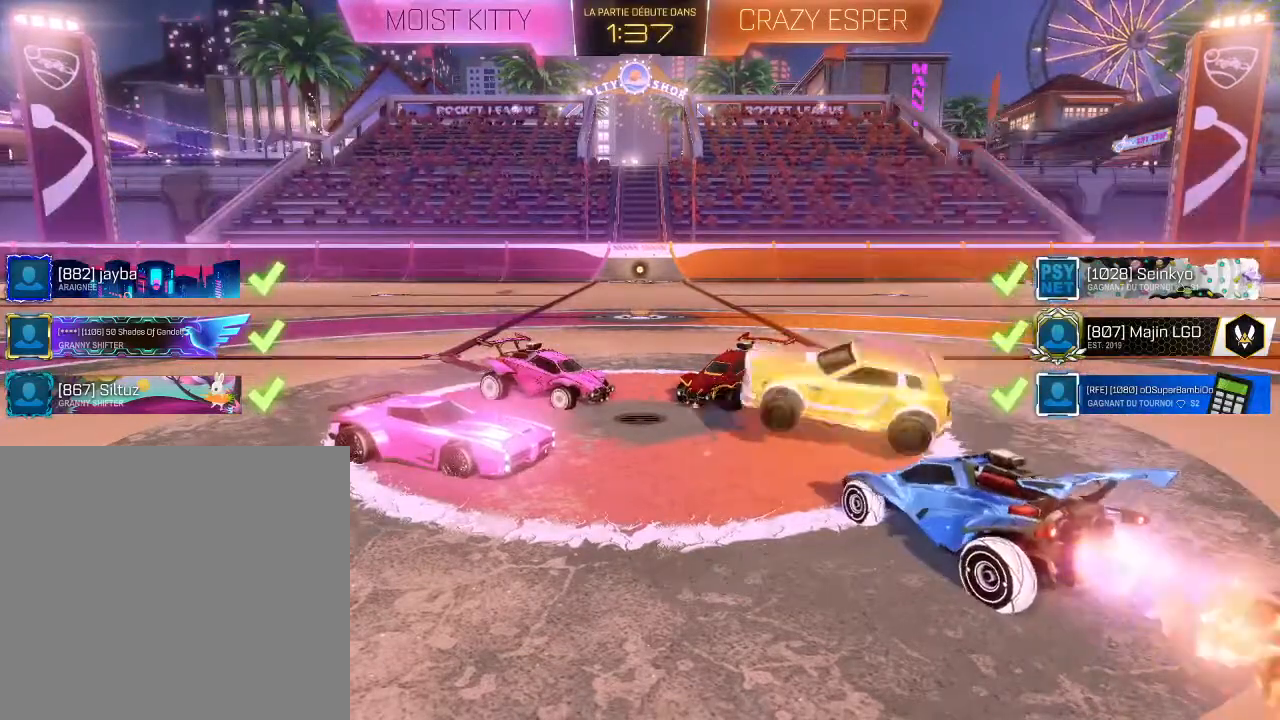
{"buttons": [], "left_stick": "center", "right_stick": "center", "events": [[33, "left_stick", "center"], [233, "A", "down"], [333, "A", "up"]]}
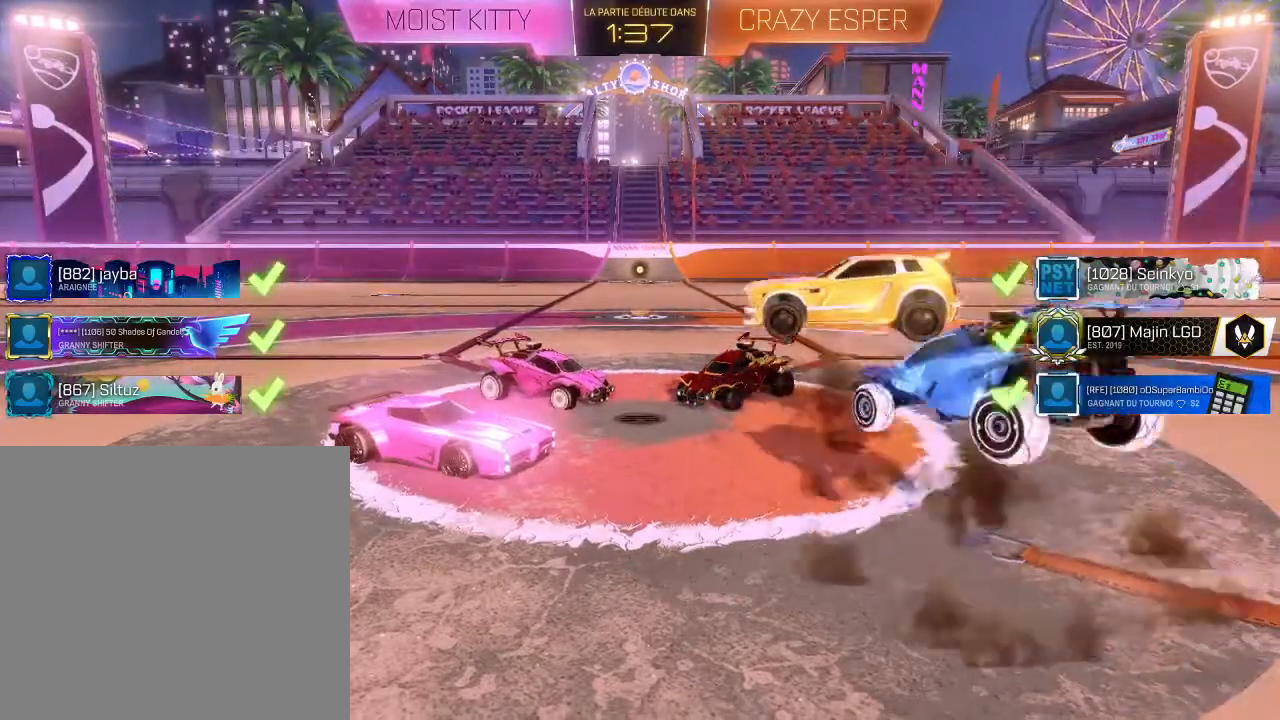
{"buttons": [], "left_stick": "center", "right_stick": "center", "events": [[200, "R1", "down"], [233, "A", "down"], [233, "left_stick", "left"], [300, "A", "up"], [300, "R1", "up"], [300, "left_stick", "center"]]}
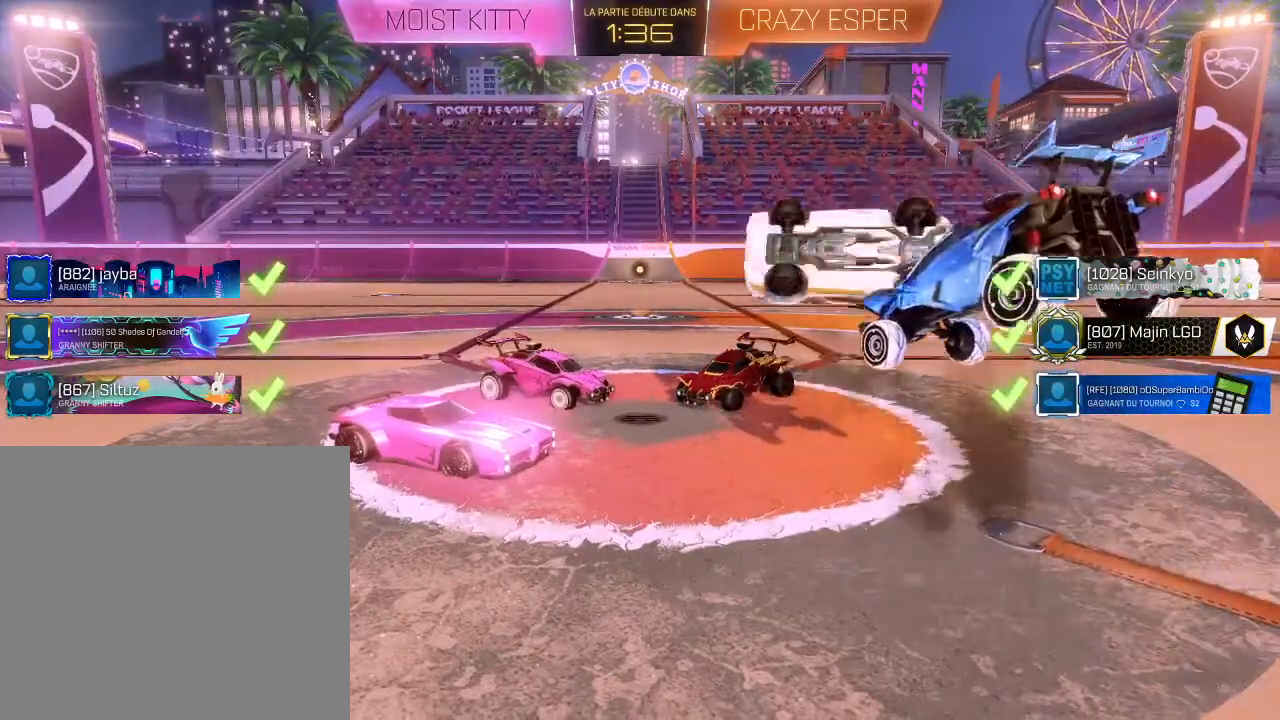
{"buttons": [], "left_stick": "center", "right_stick": "center", "events": []}
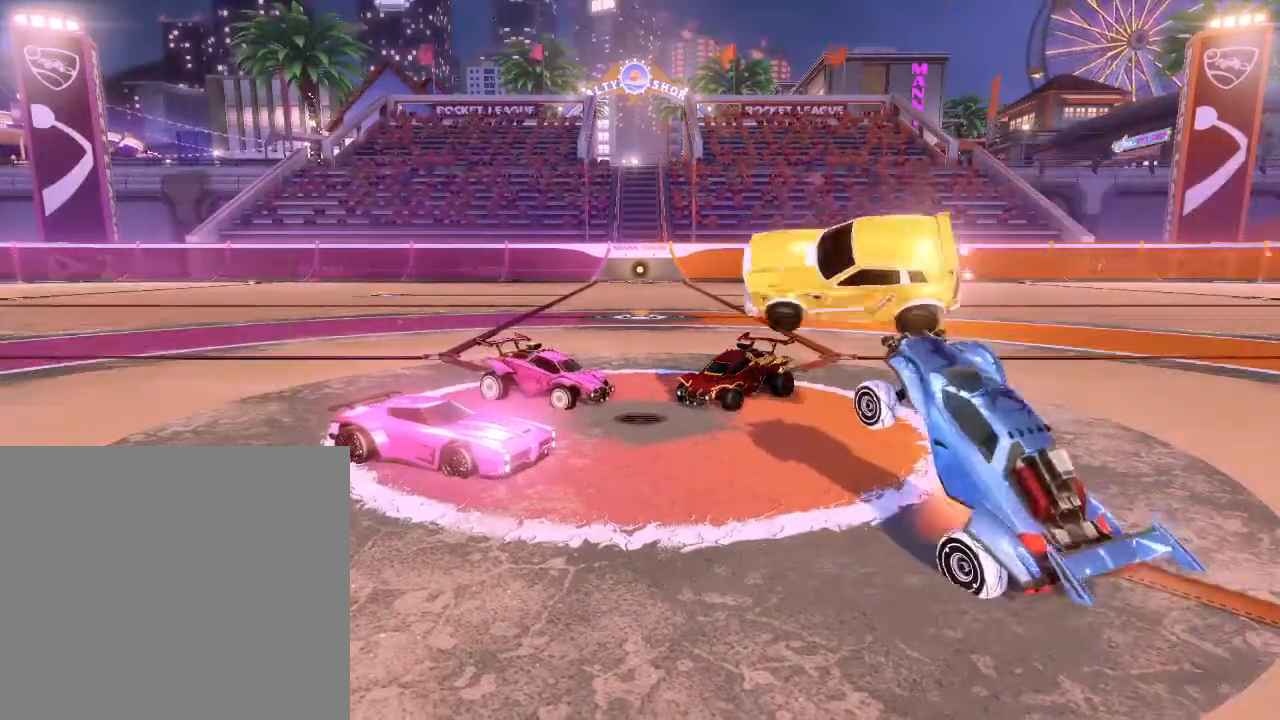
{"buttons": [], "left_stick": "center", "right_stick": "center", "events": []}
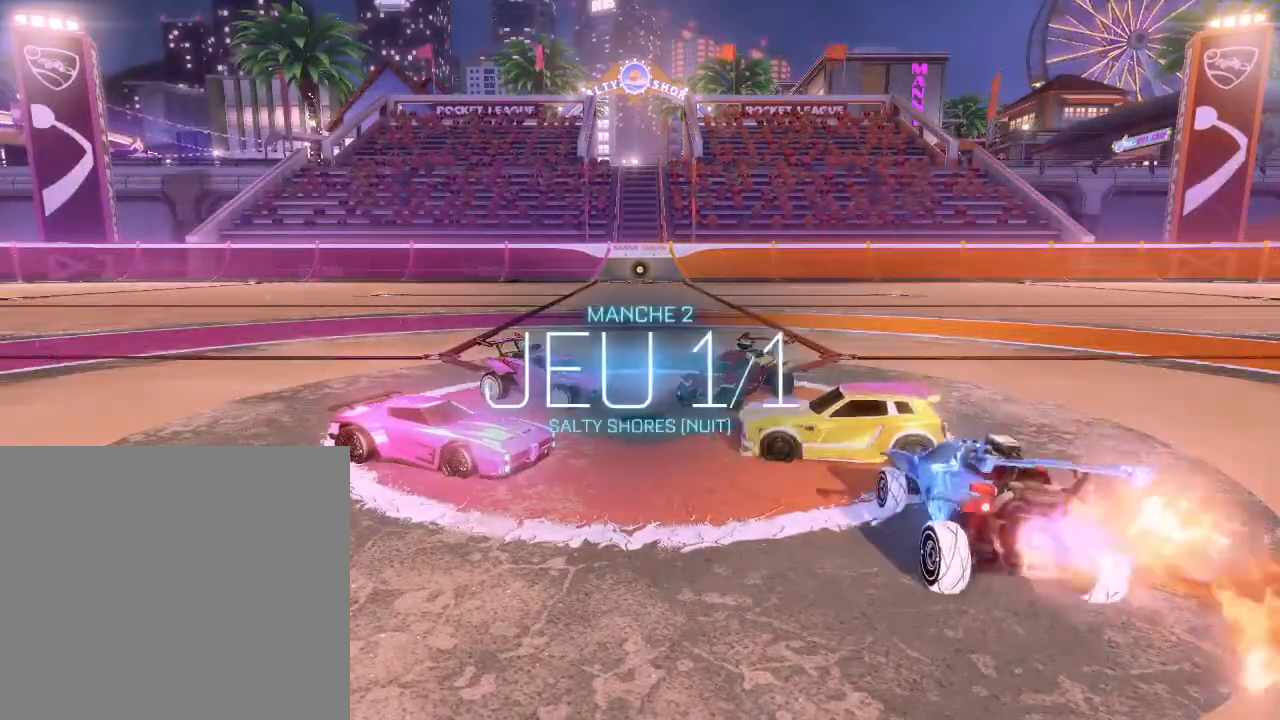
{"buttons": ["A"], "left_stick": "left", "right_stick": "center", "events": [[100, "A", "down"], [200, "A", "up"], [467, "R1", "down"], [500, "A", "down"], [500, "R1", "up"], [500, "left_stick", "left"]]}
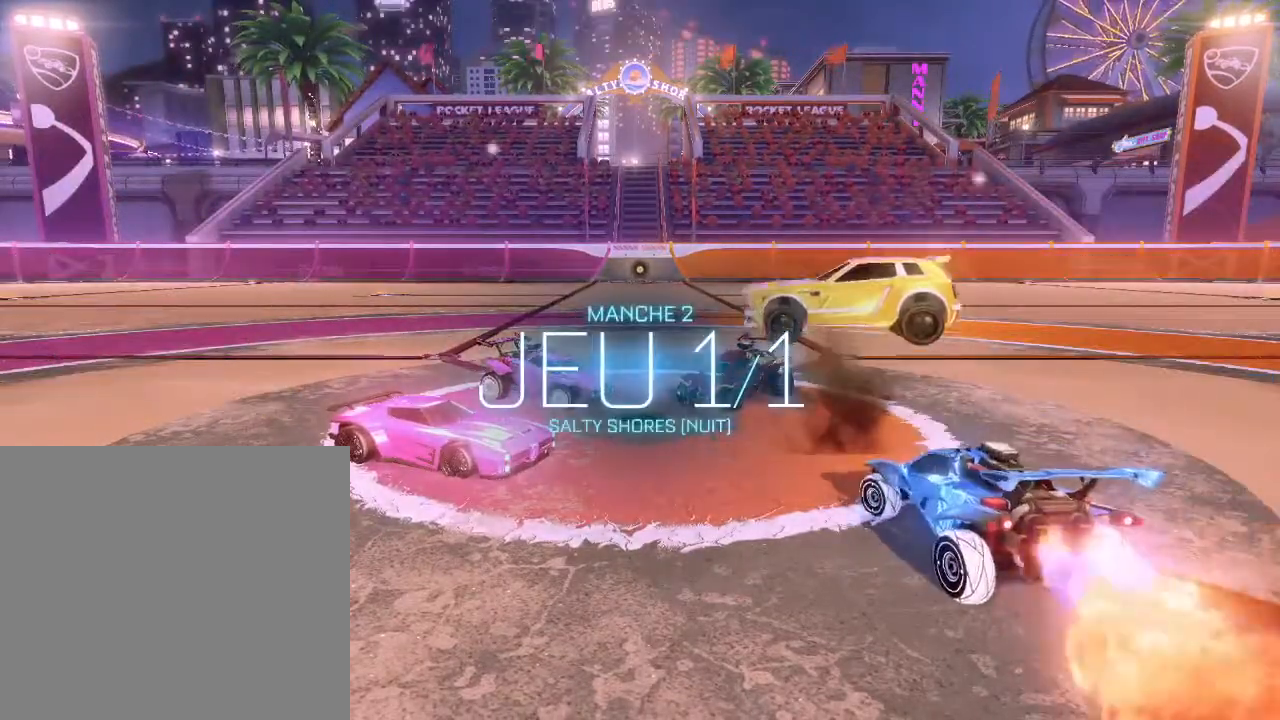
{"buttons": [], "left_stick": "center", "right_stick": "center", "events": [[67, "R1", "down"], [133, "A", "up"], [133, "left_stick", "center"], [167, "R1", "up"]]}
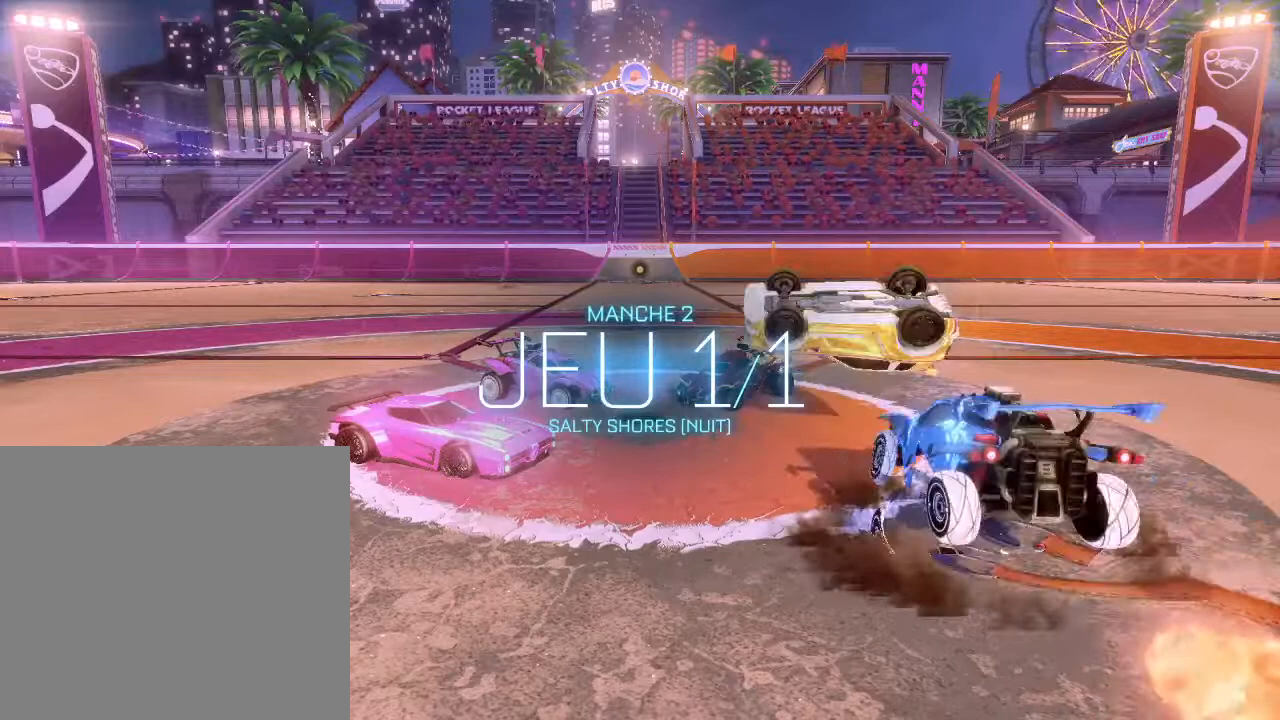
{"buttons": [], "left_stick": "center", "right_stick": "center", "events": [[33, "left_stick", "down-left"], [133, "L2", "down"], [333, "L2", "up"], [400, "left_stick", "center"]]}
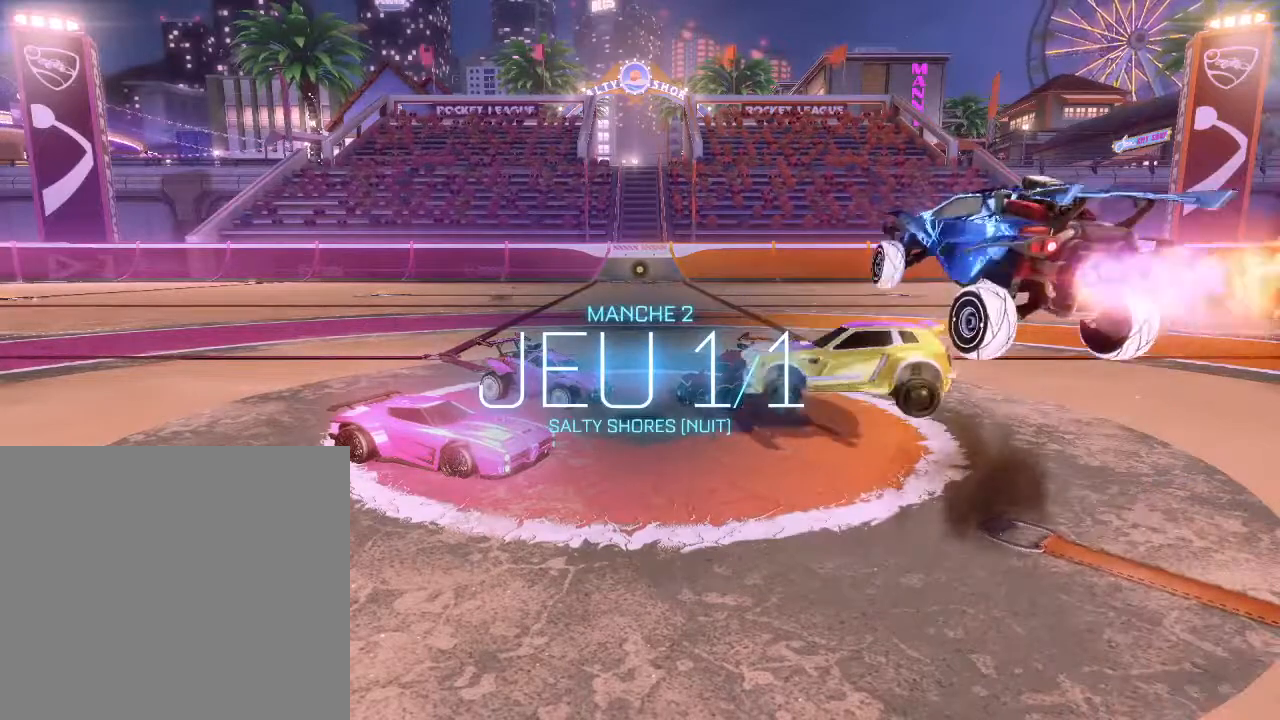
{"buttons": ["B", "R2"], "left_stick": "down", "right_stick": "center", "events": [[233, "left_stick", "down"], [300, "A", "down"], [333, "A", "up"], [467, "R2", "down"], [500, "B", "down"]]}
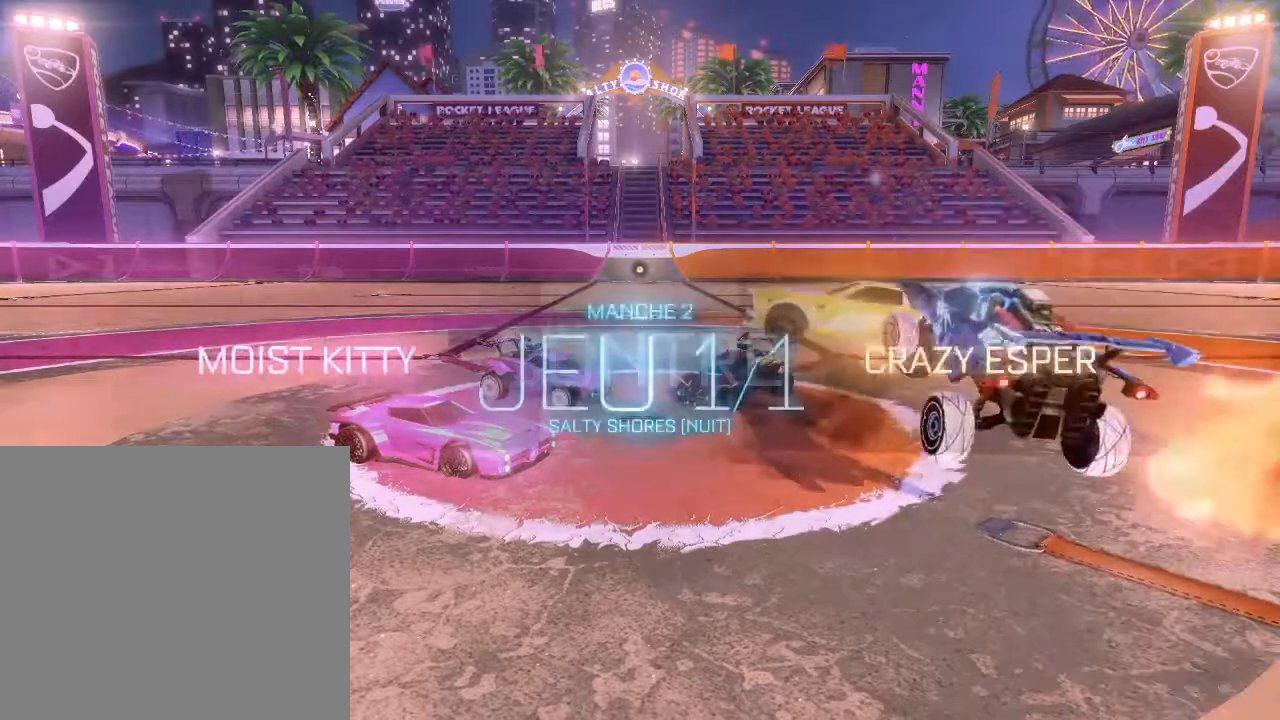
{"buttons": ["B", "L2"], "left_stick": "down-left", "right_stick": "center", "events": [[33, "L2", "down"], [100, "left_stick", "down-left"], [267, "R2", "up"]]}
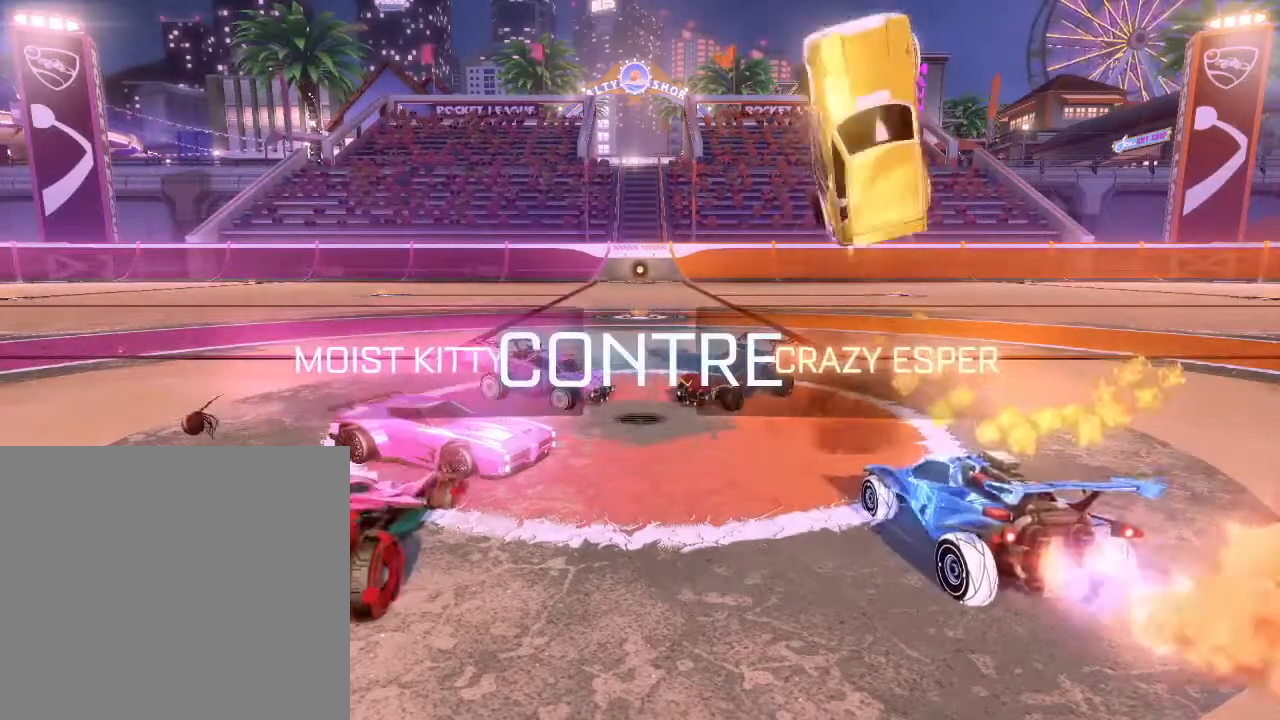
{"buttons": ["B", "L2"], "left_stick": "down-left", "right_stick": "center", "events": []}
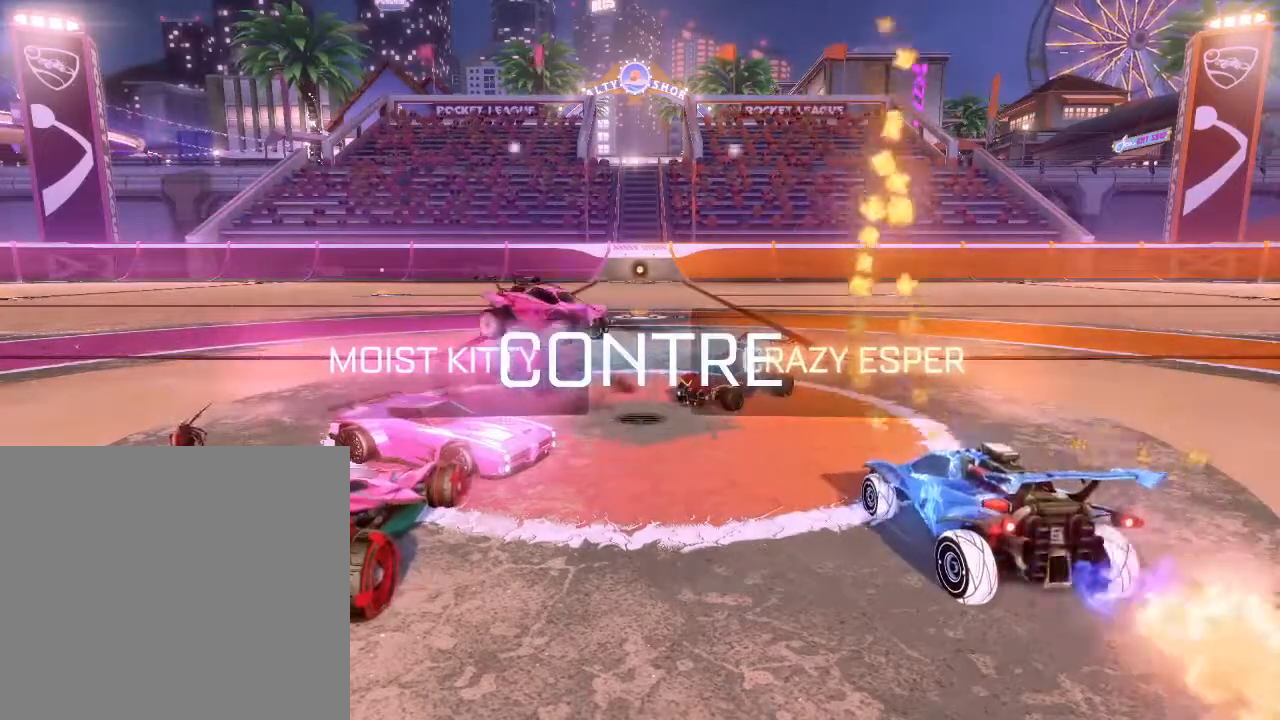
{"buttons": ["B", "L2"], "left_stick": "down-left", "right_stick": "center", "events": []}
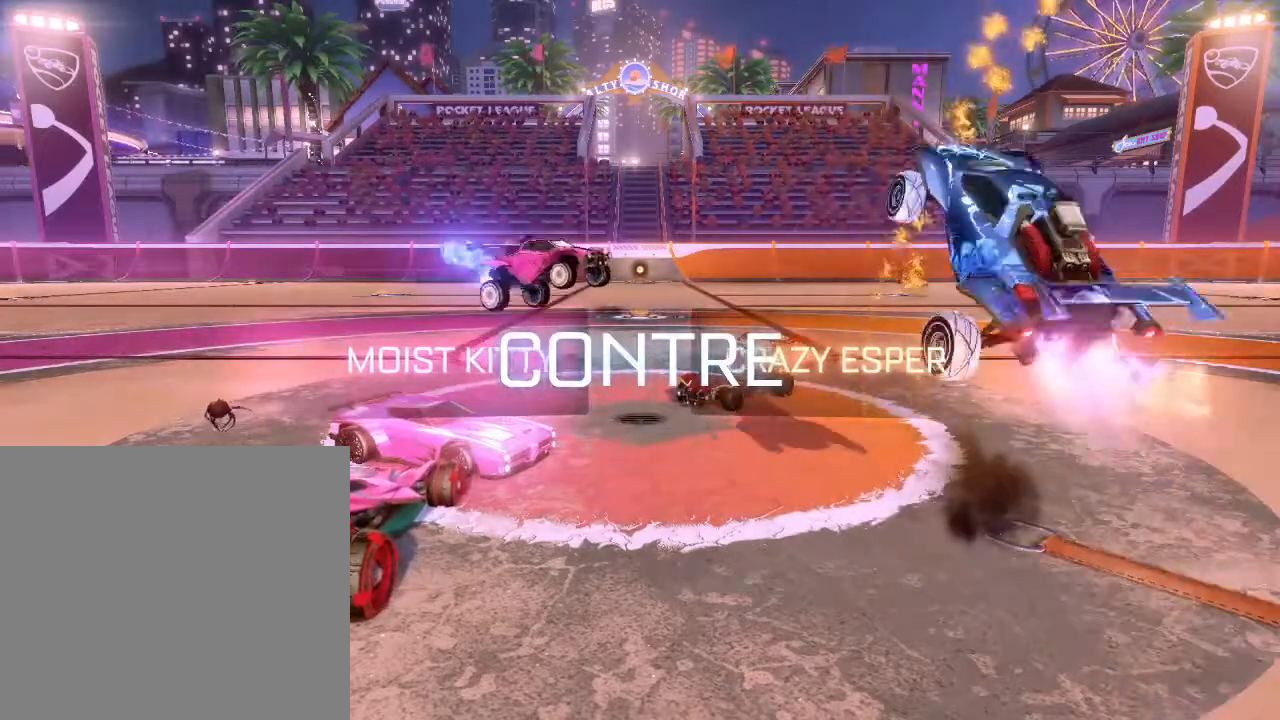
{"buttons": ["B", "L2"], "left_stick": "down-left", "right_stick": "center", "events": []}
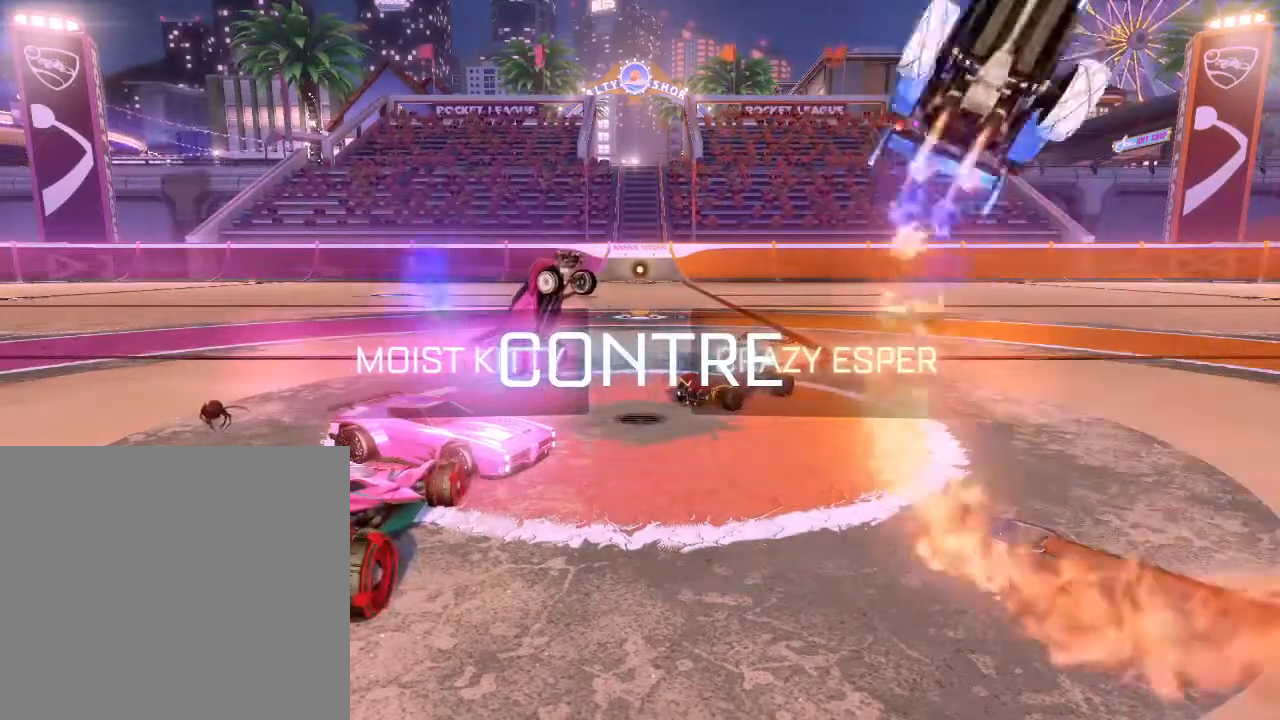
{"buttons": ["B", "L2"], "left_stick": "down-left", "right_stick": "center", "events": []}
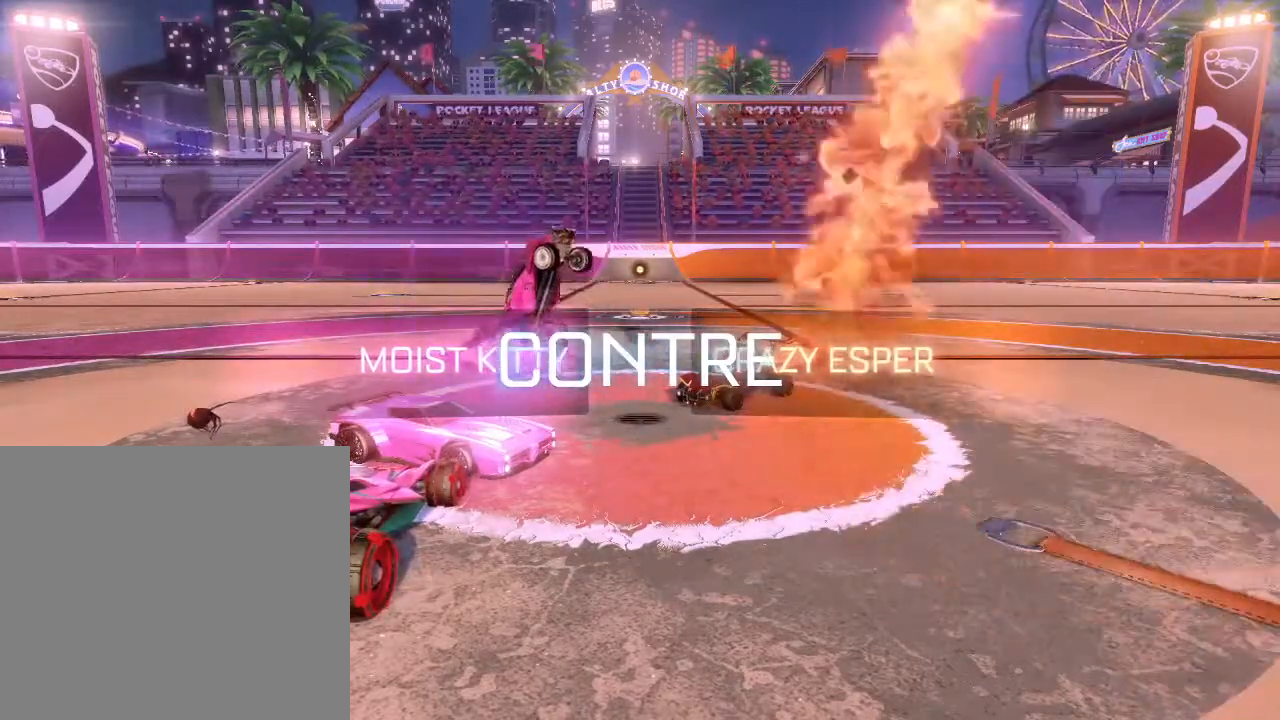
{"buttons": [], "left_stick": "center", "right_stick": "center", "events": [[300, "B", "up"], [300, "left_stick", "center"], [333, "L2", "up"]]}
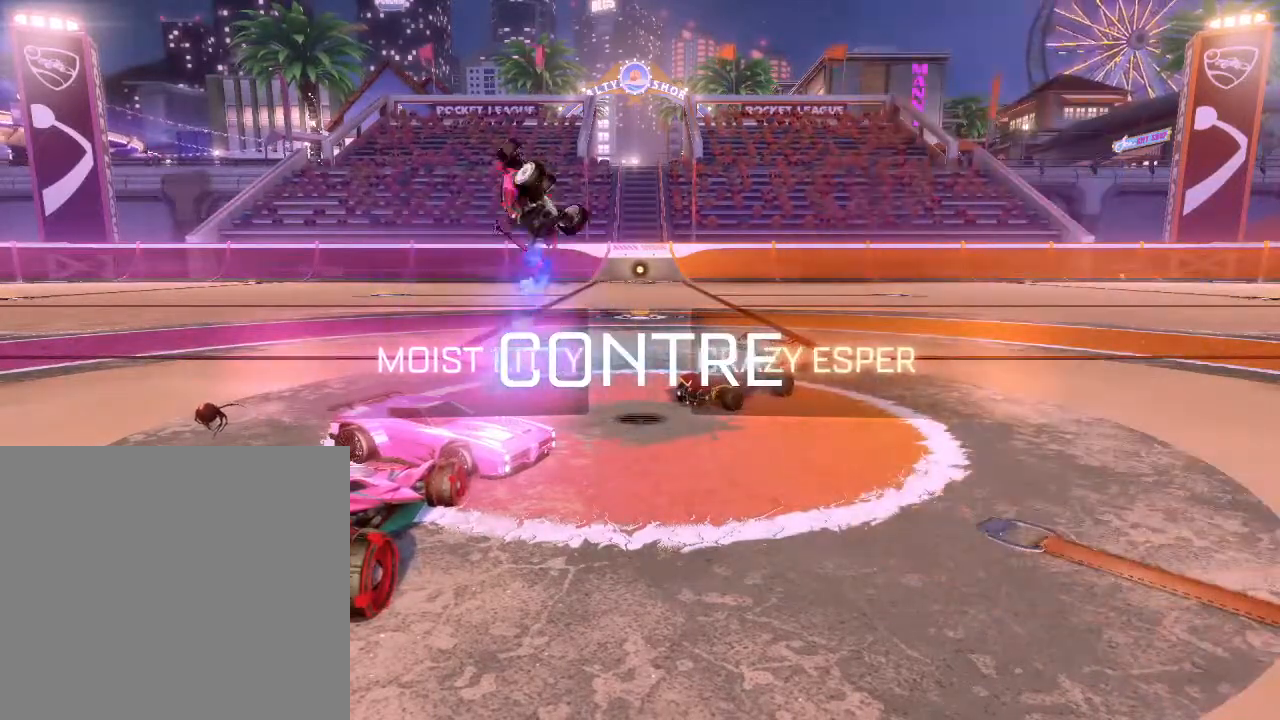
{"buttons": [], "left_stick": "center", "right_stick": "center", "events": []}
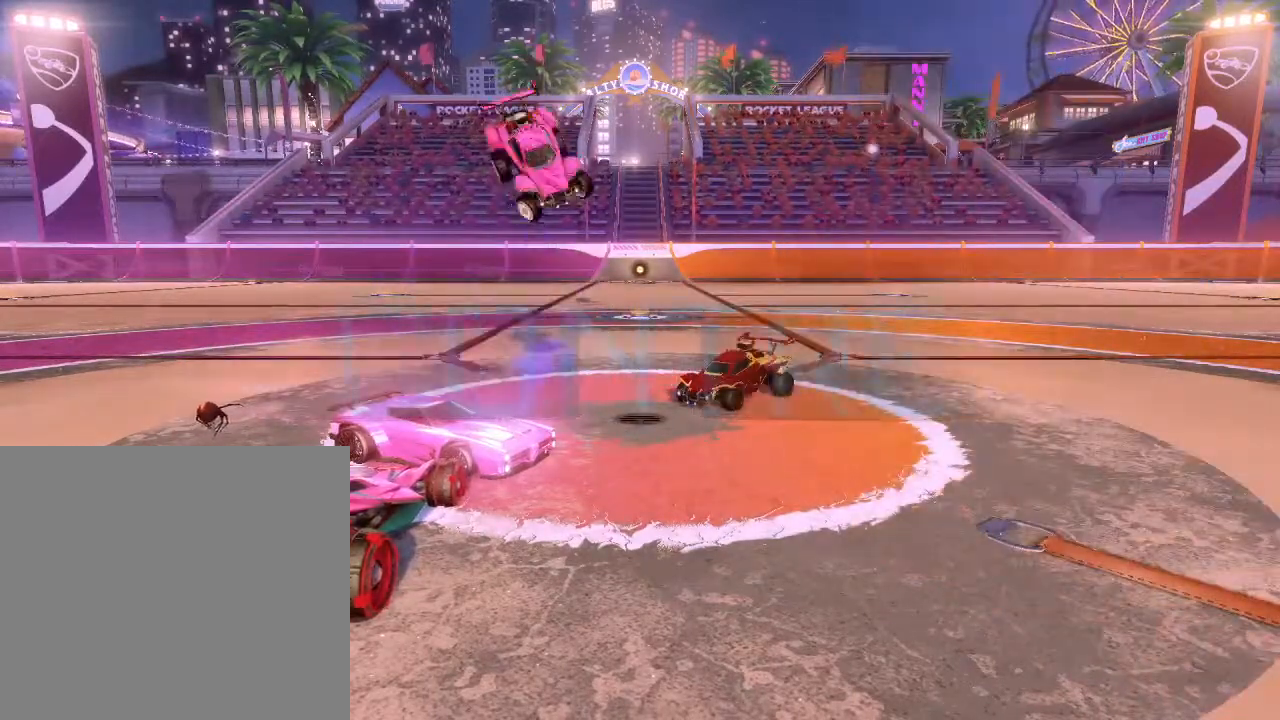
{"buttons": [], "left_stick": "center", "right_stick": "center", "events": []}
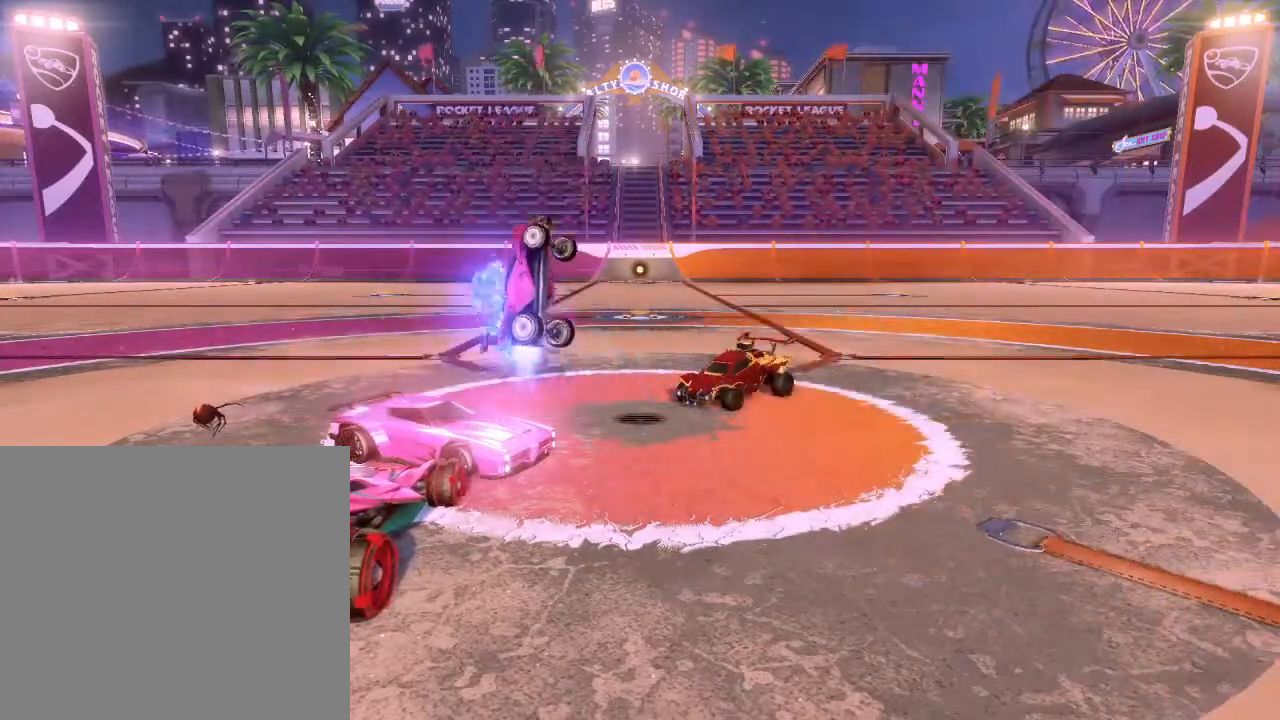
{"buttons": [], "left_stick": "center", "right_stick": "center", "events": []}
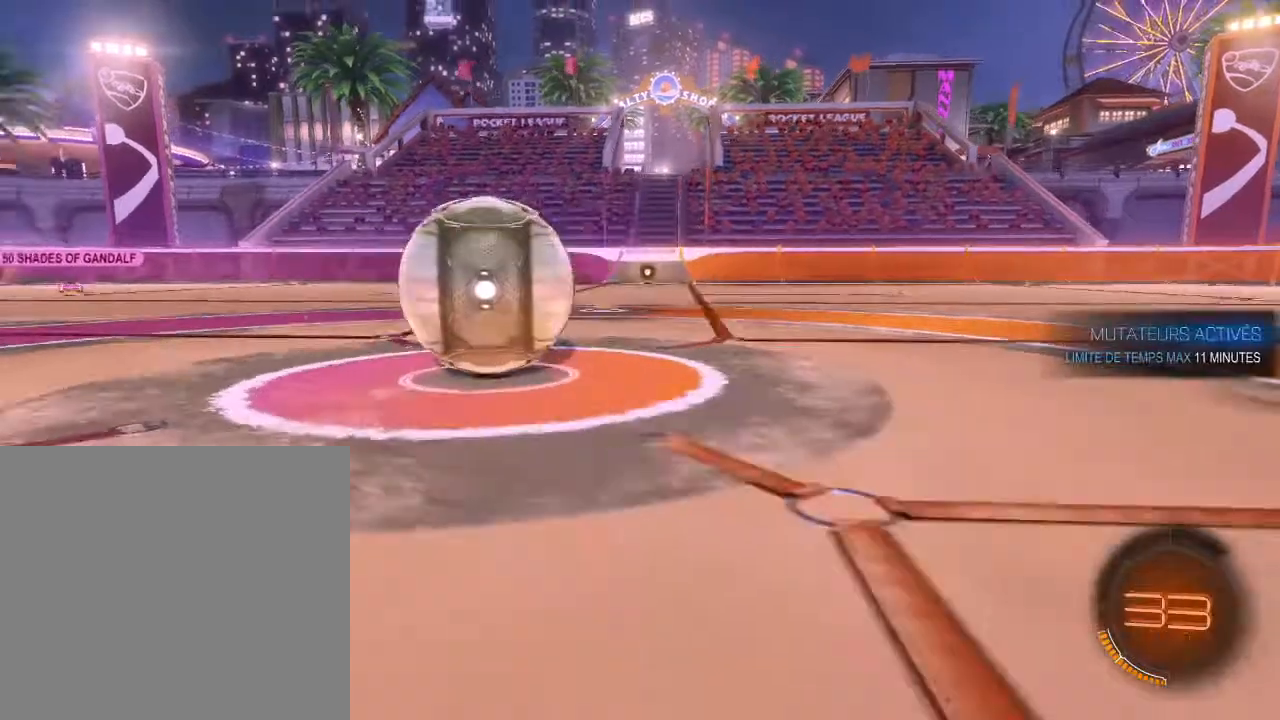
{"buttons": [], "left_stick": "center", "right_stick": "center", "events": []}
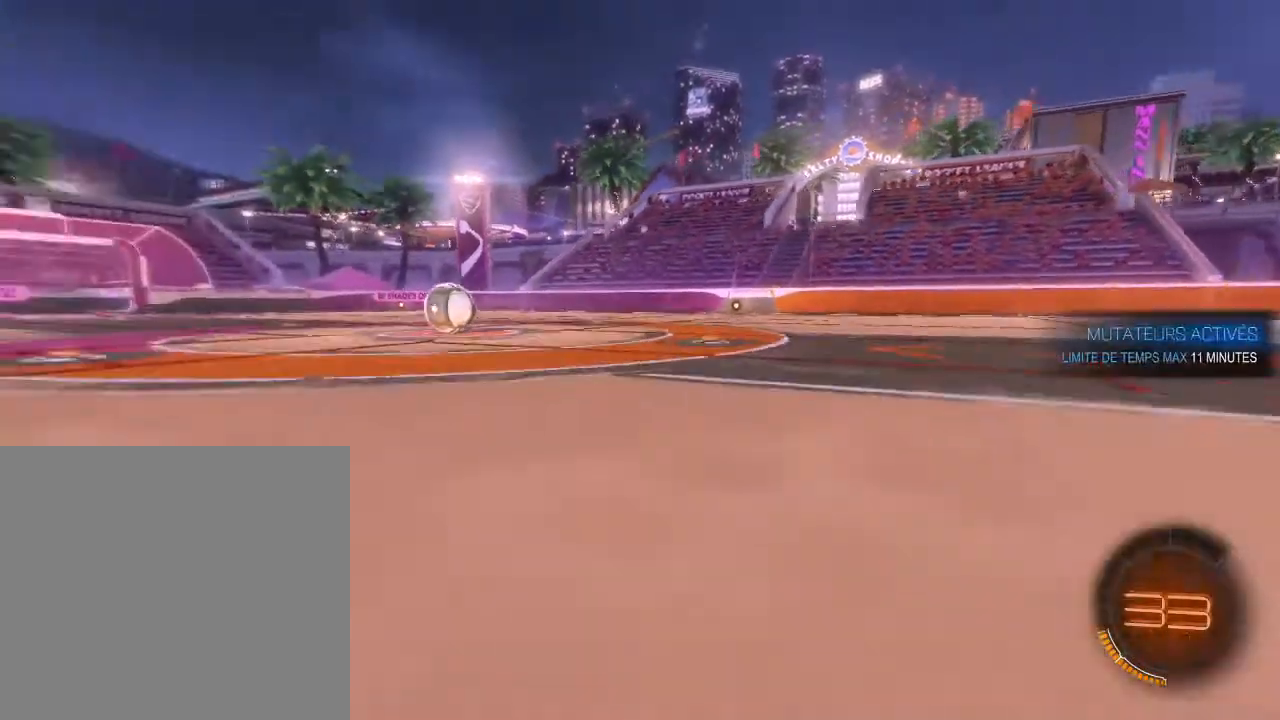
{"buttons": [], "left_stick": "center", "right_stick": "center", "events": []}
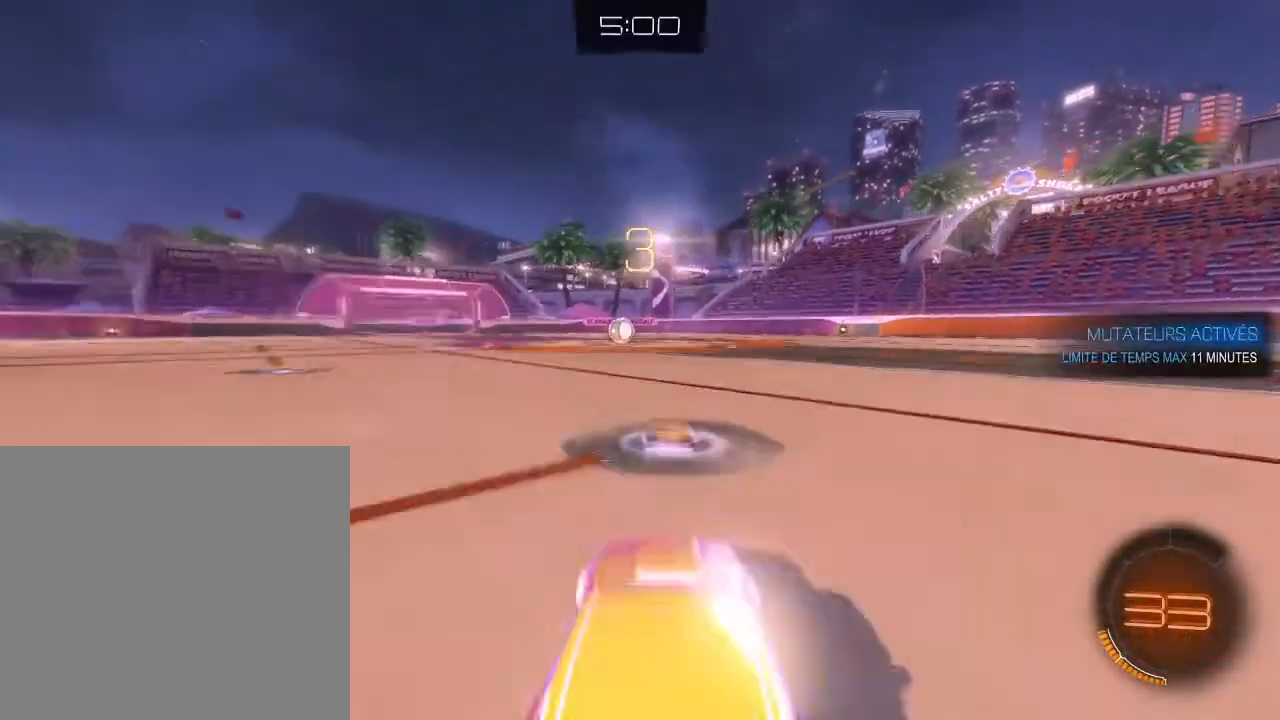
{"buttons": [], "left_stick": "center", "right_stick": "center", "events": []}
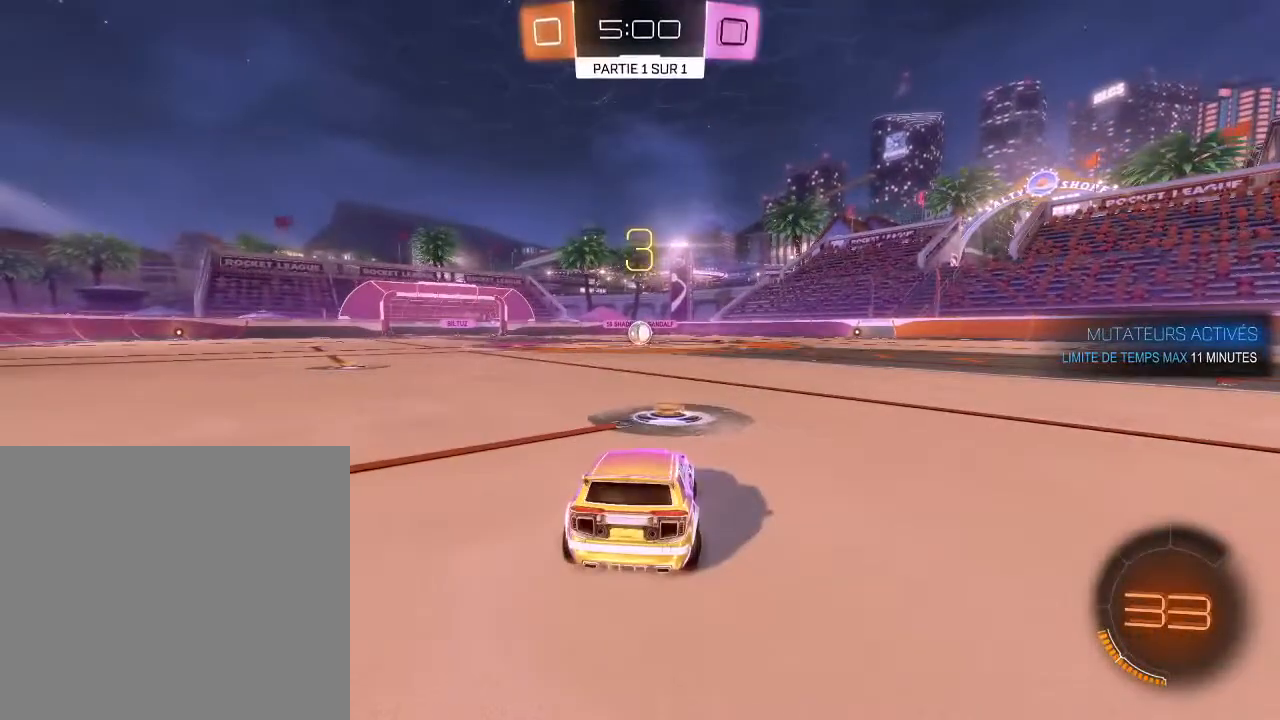
{"buttons": [], "left_stick": "center", "right_stick": "right", "events": [[300, "right_stick", "right"]]}
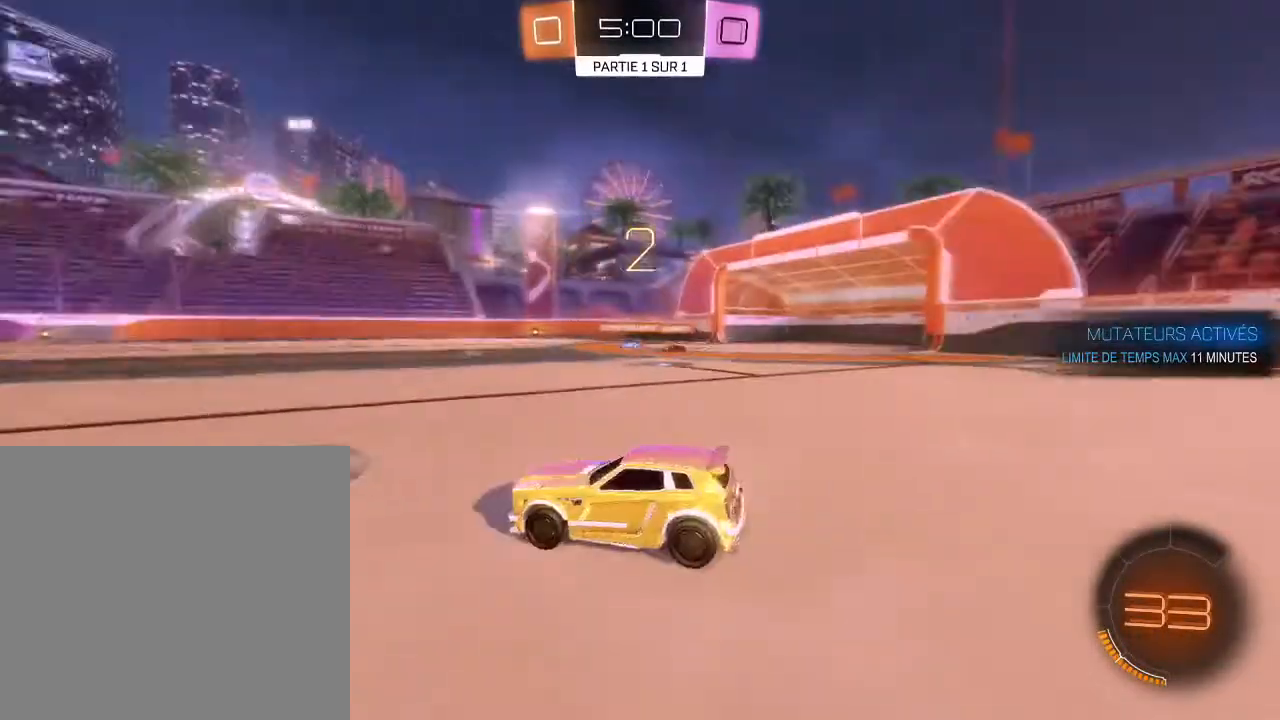
{"buttons": [], "left_stick": "center", "right_stick": "right", "events": []}
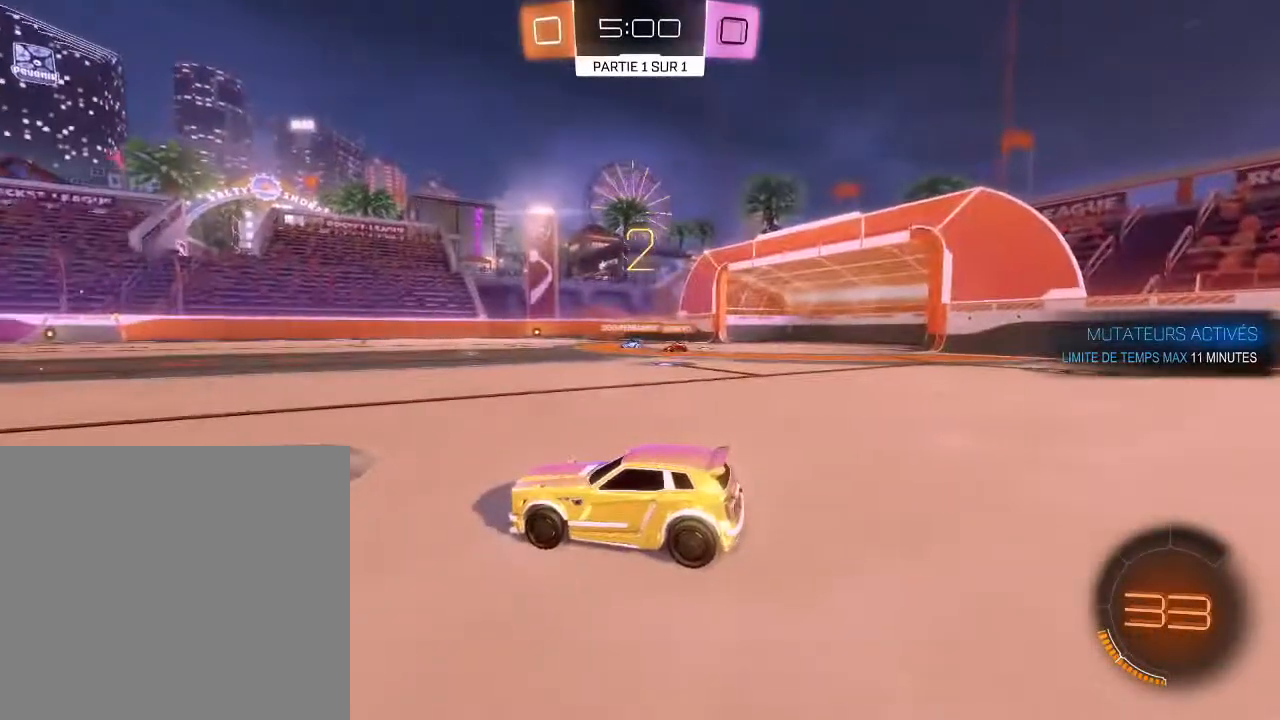
{"buttons": [], "left_stick": "center", "right_stick": "center", "events": [[233, "right_stick", "center"]]}
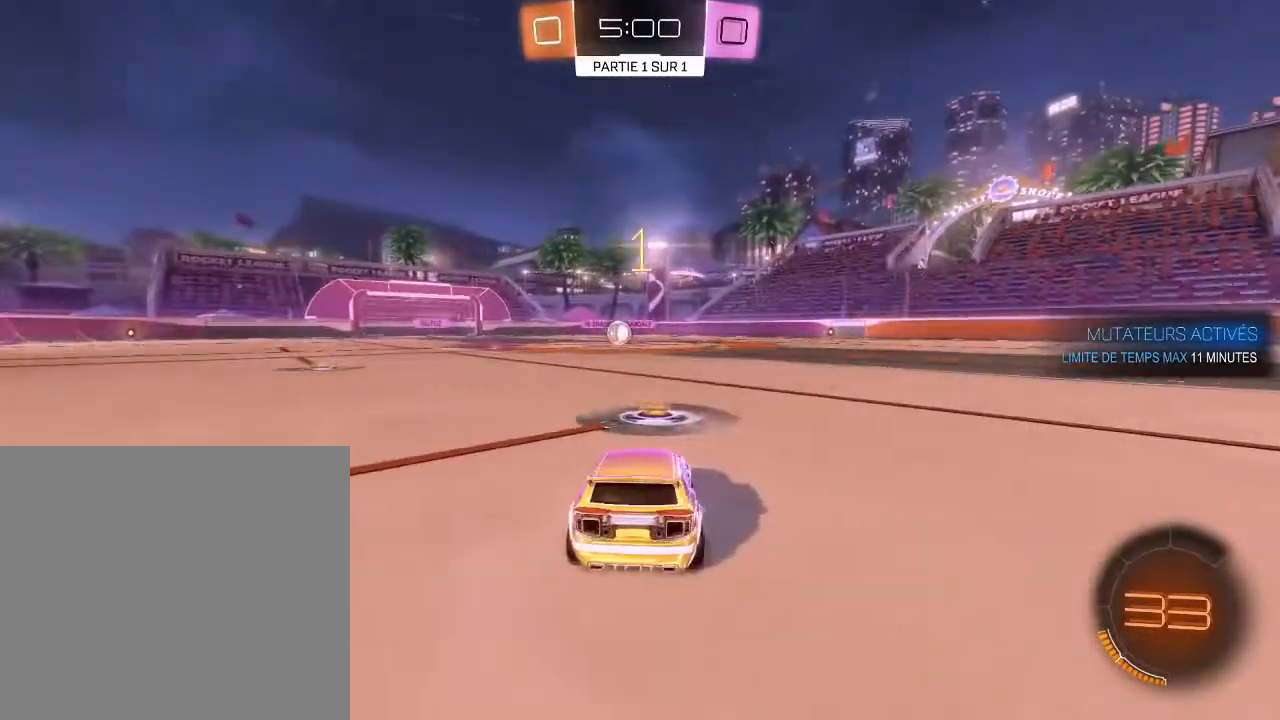
{"buttons": ["B", "R2"], "left_stick": "center", "right_stick": "center", "events": [[200, "R2", "down"], [233, "B", "down"]]}
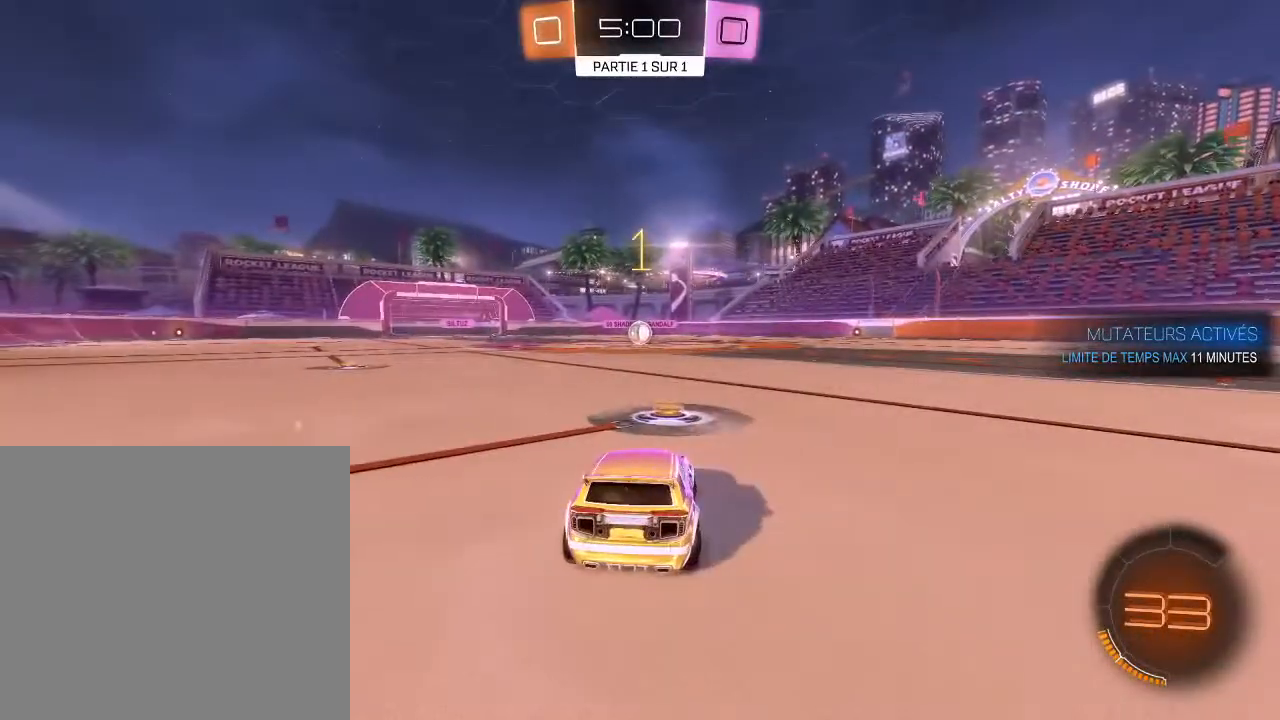
{"buttons": ["B", "R2"], "left_stick": "center", "right_stick": "center", "events": []}
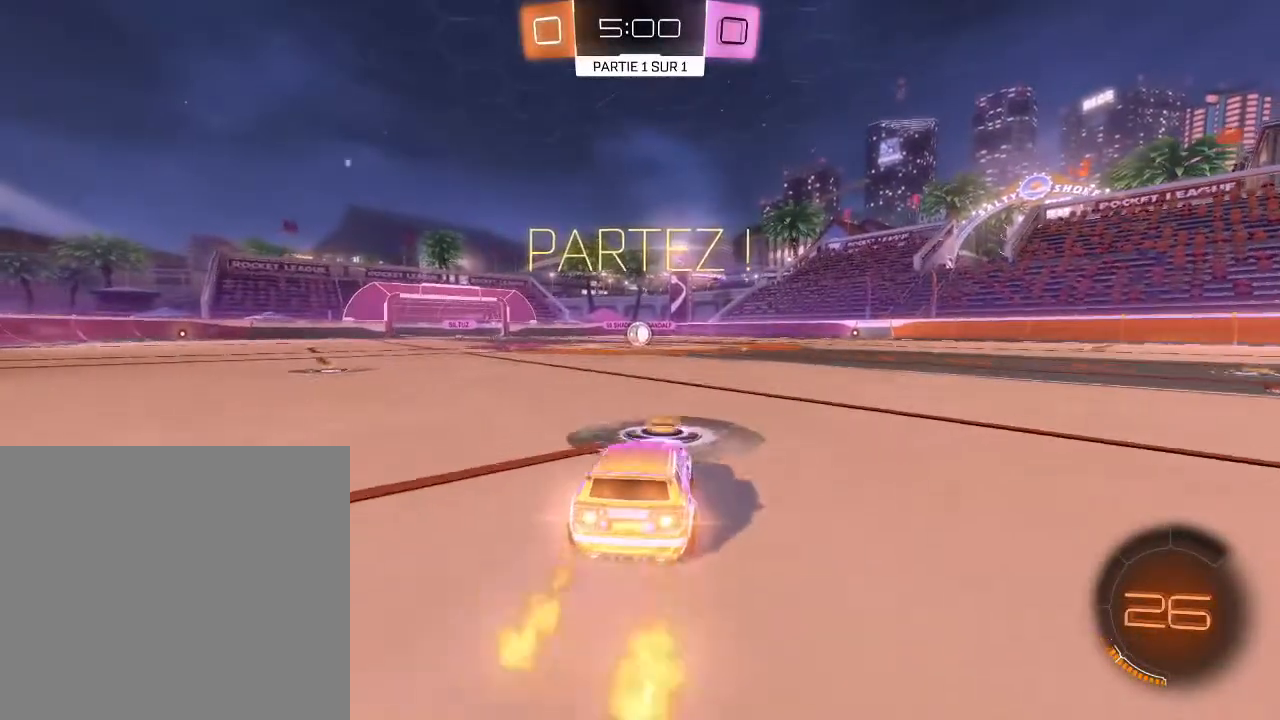
{"buttons": ["B", "R2"], "left_stick": "center", "right_stick": "center", "events": [[333, "left_stick", "down-left"], [500, "left_stick", "center"]]}